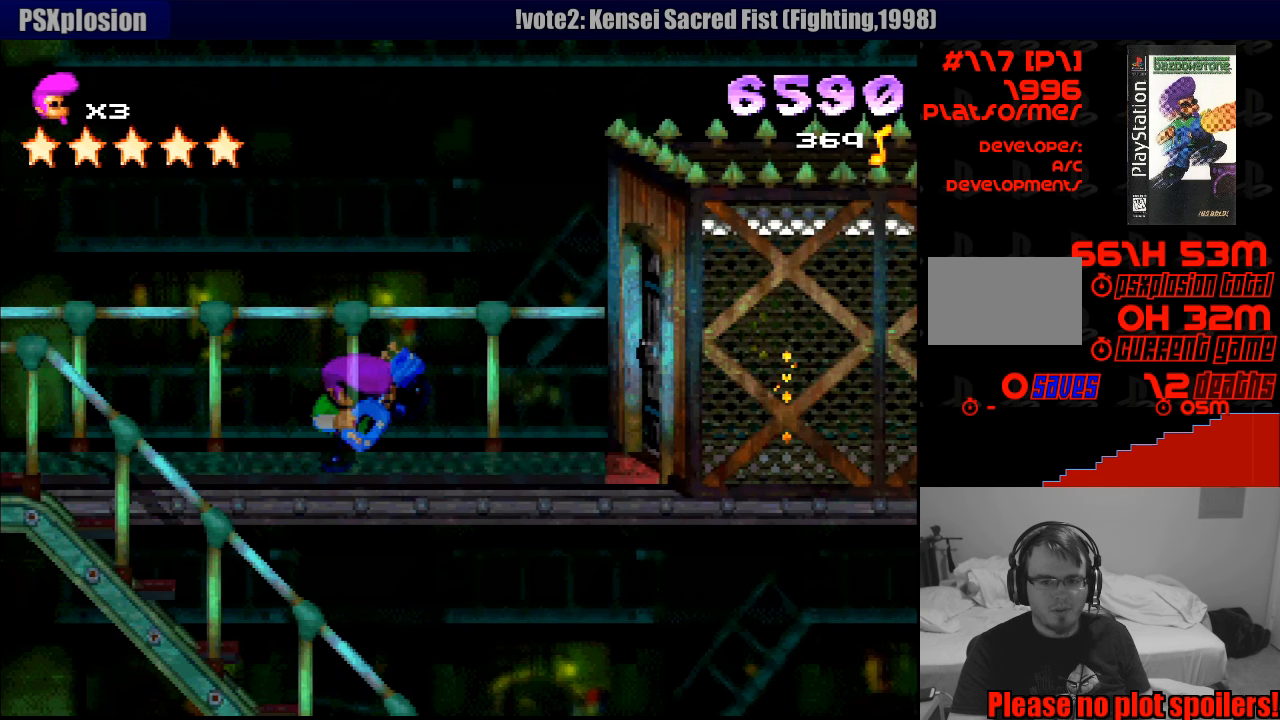
Gameplay with a controller (PlayStation layout); each line is a JSON object with the inputs held at the frame after it. "events" lists button and stick changes between this image and that frame as [ms after this image, input, new state], when the widget could be followed in between. Not read: L3 R3.
{"buttons": ["SQUARE", "DPAD_RIGHT"], "events": [[167, "DPAD_RIGHT", "down"], [333, "R1", "up"], [483, "SQUARE", "down"]]}
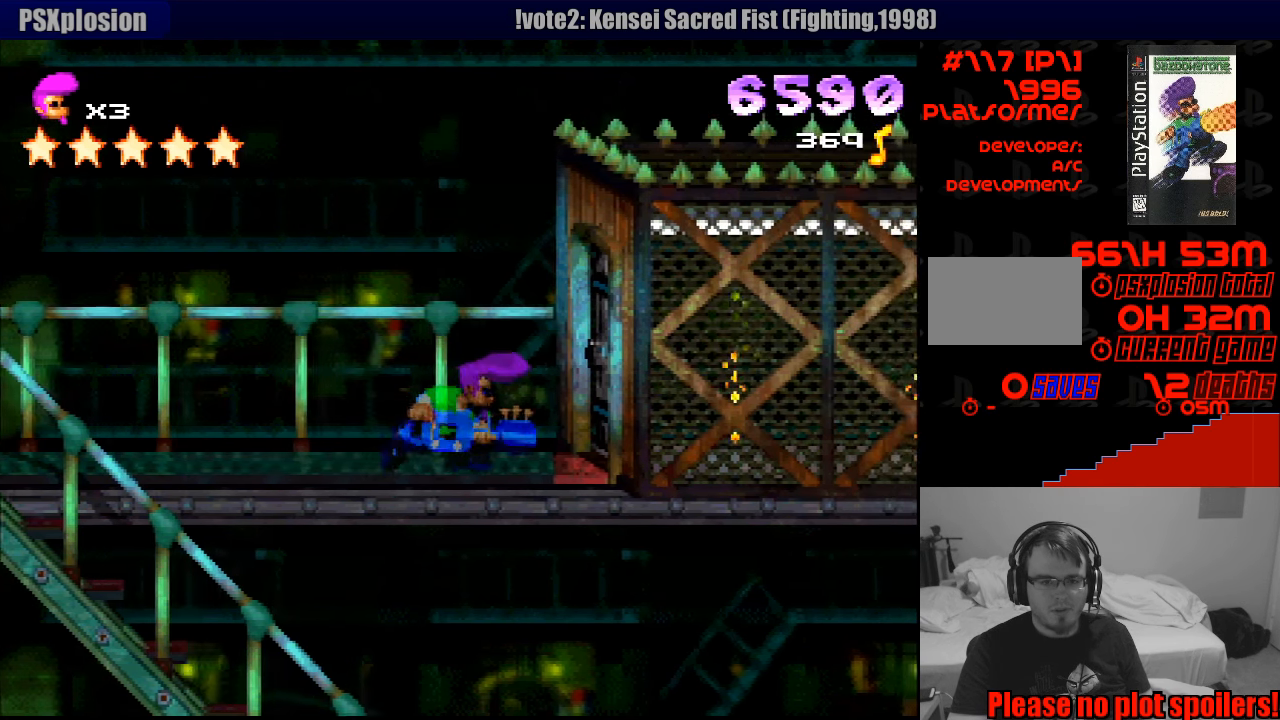
{"buttons": ["CROSS", "DPAD_RIGHT"], "events": [[67, "DPAD_RIGHT", "up"], [417, "SQUARE", "up"], [467, "CROSS", "down"], [483, "DPAD_RIGHT", "down"]]}
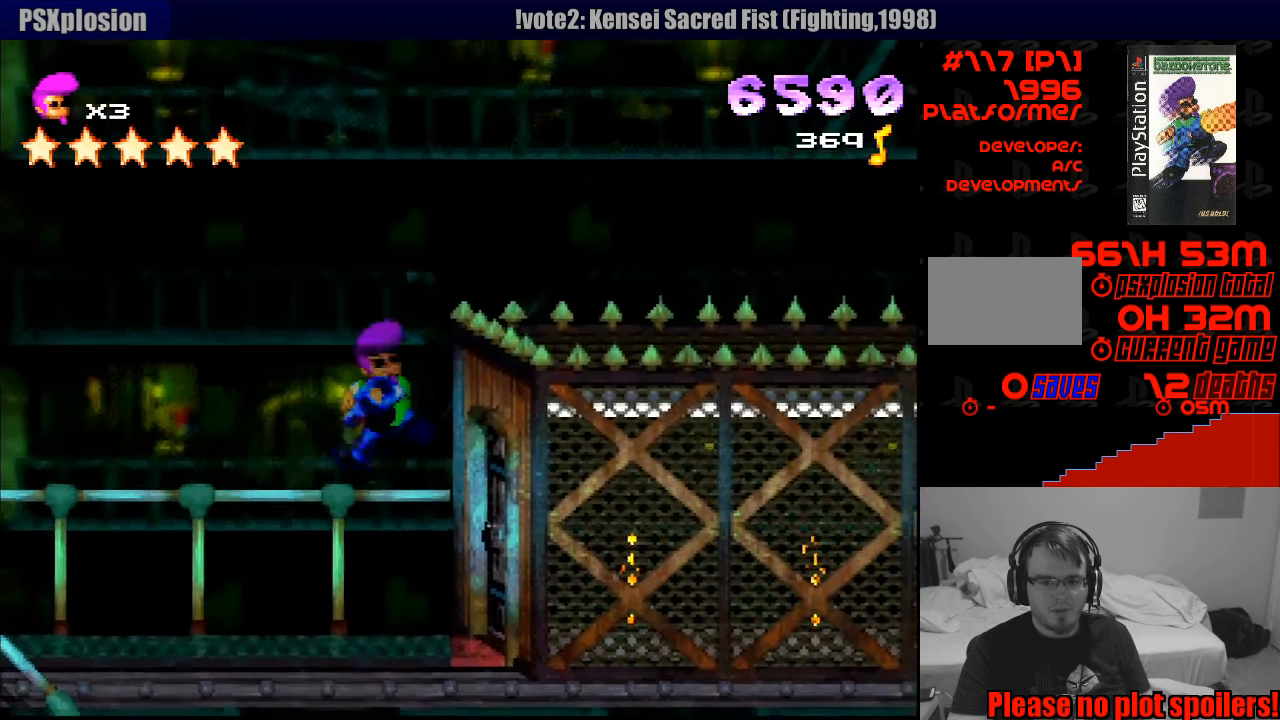
{"buttons": ["CROSS"], "events": [[367, "DPAD_RIGHT", "up"]]}
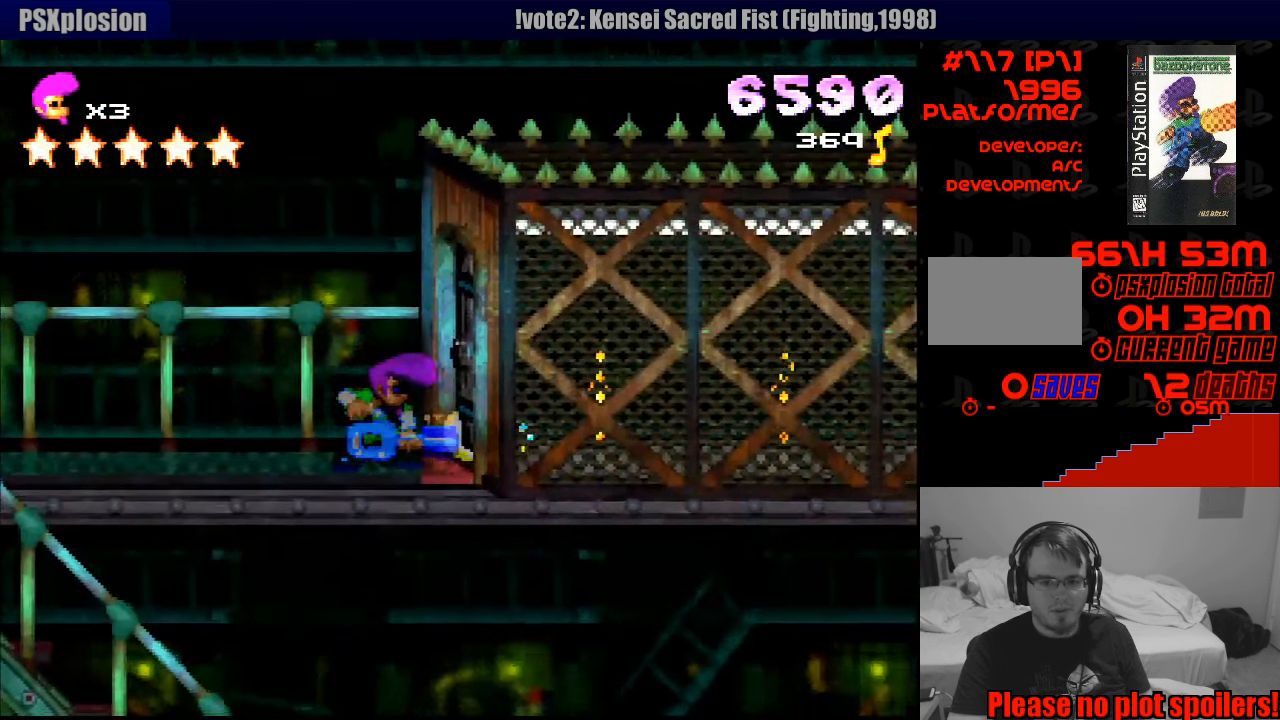
{"buttons": ["TRIANGLE"], "events": [[333, "CROSS", "up"], [467, "TRIANGLE", "down"]]}
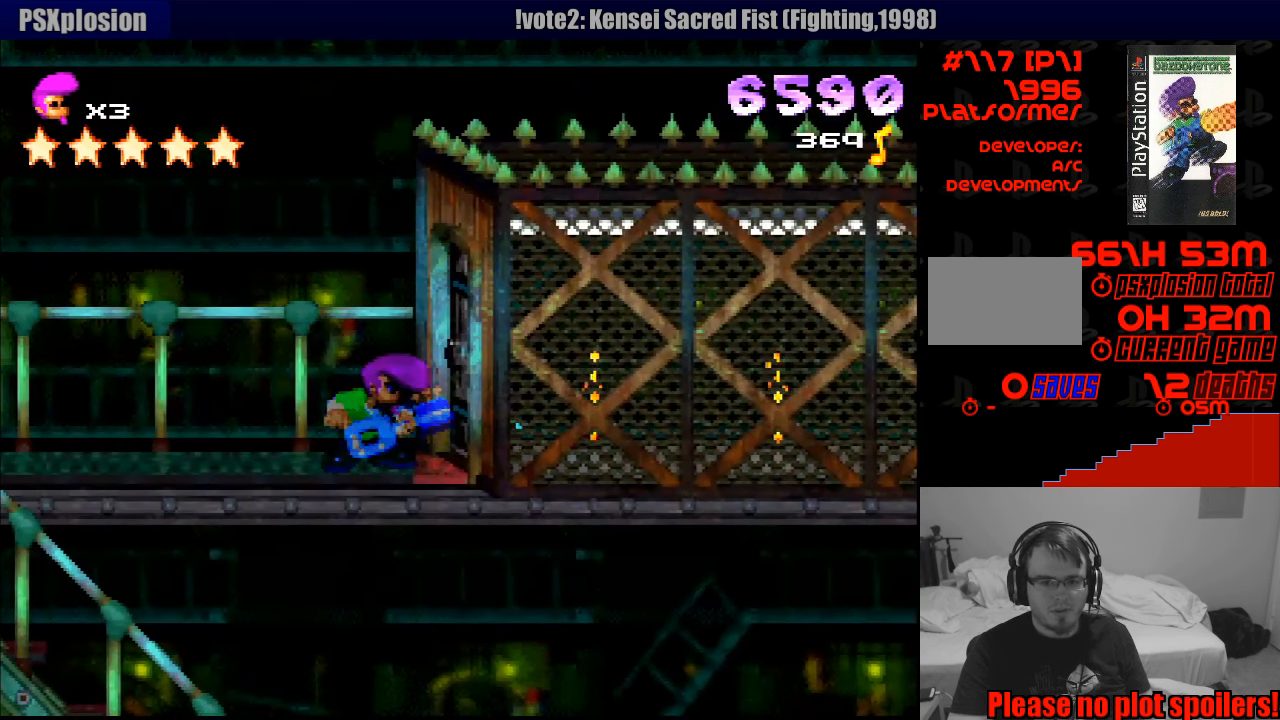
{"buttons": ["TRIANGLE"], "events": []}
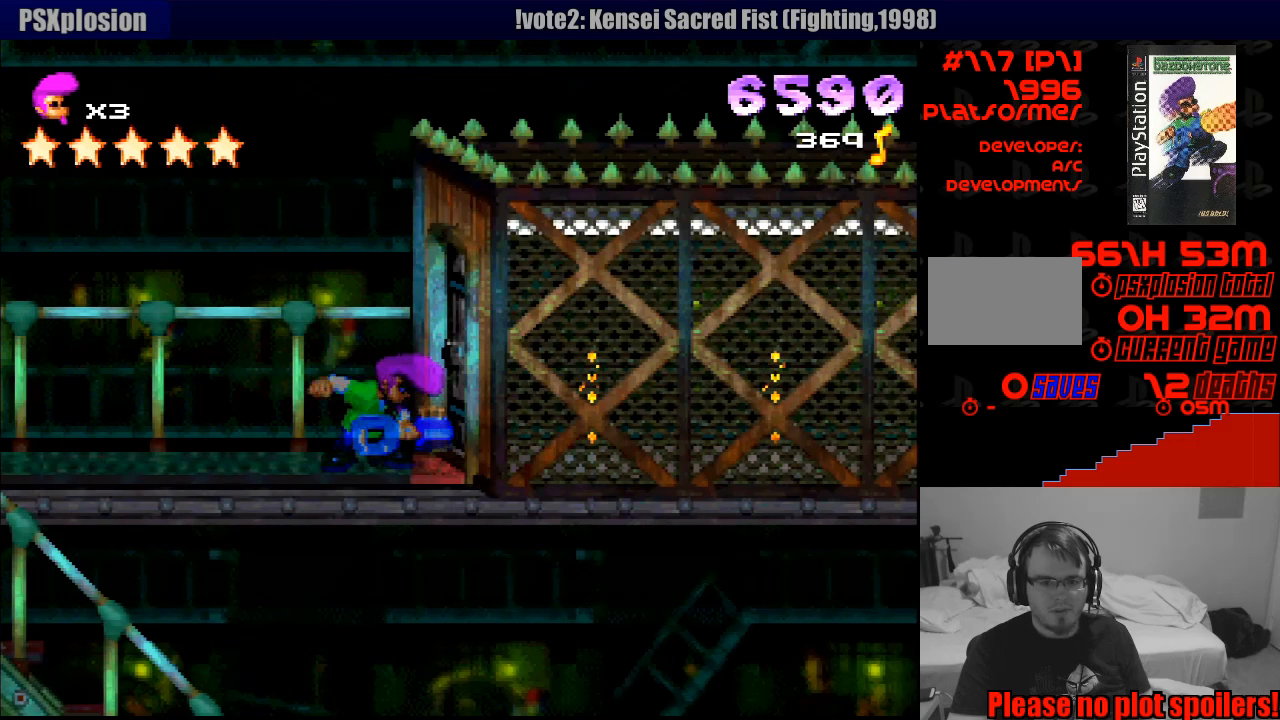
{"buttons": ["TRIANGLE"], "events": []}
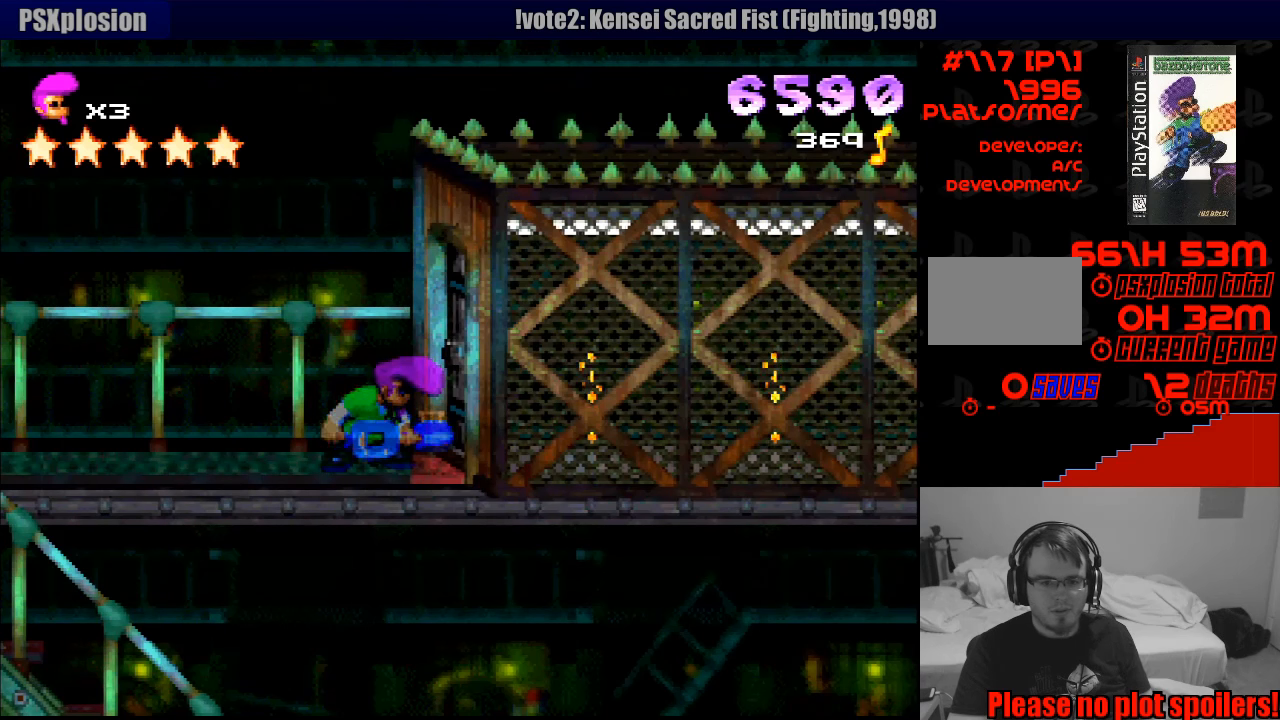
{"buttons": ["TRIANGLE"], "events": []}
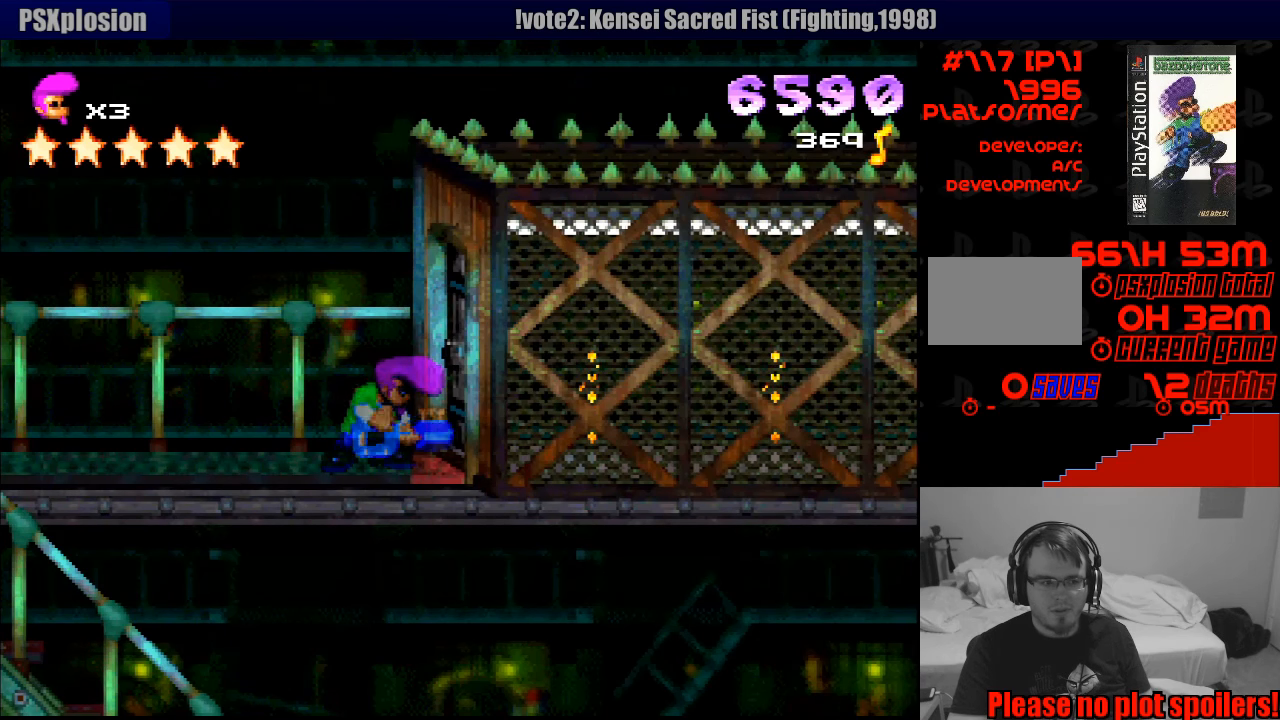
{"buttons": ["TRIANGLE"], "events": []}
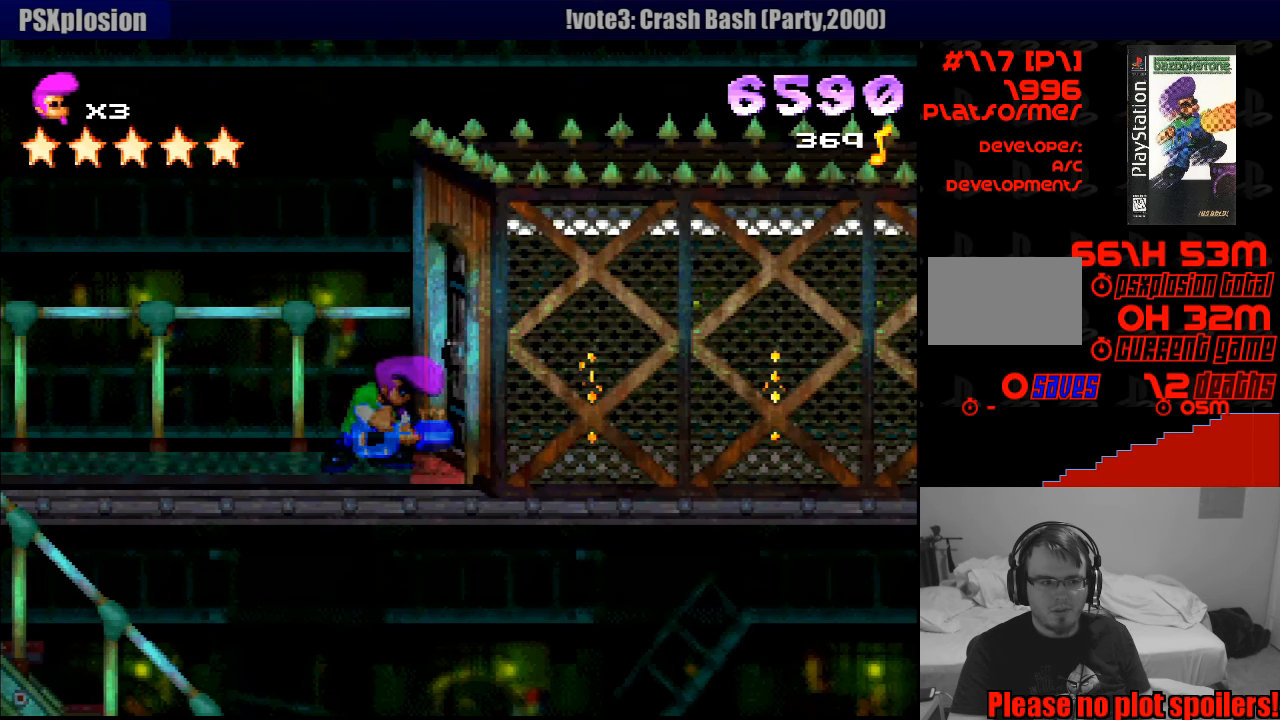
{"buttons": ["TRIANGLE"], "events": []}
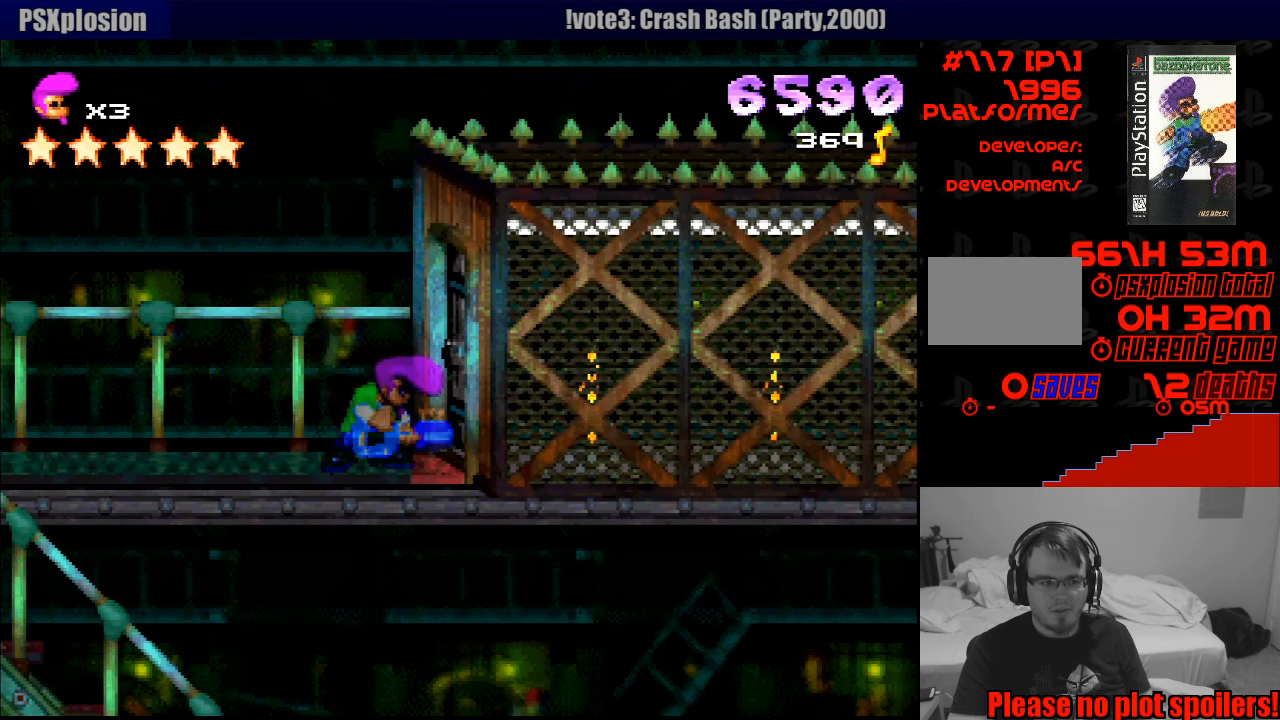
{"buttons": ["TRIANGLE"], "events": []}
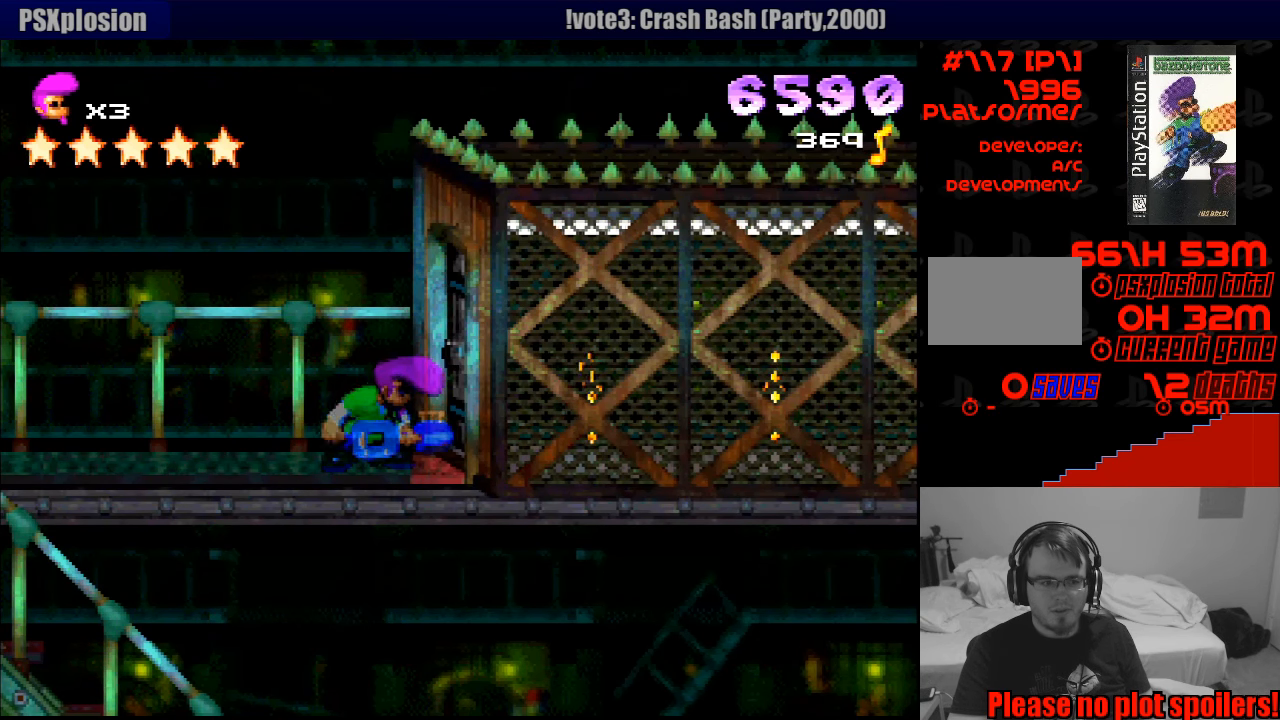
{"buttons": ["TRIANGLE"], "events": []}
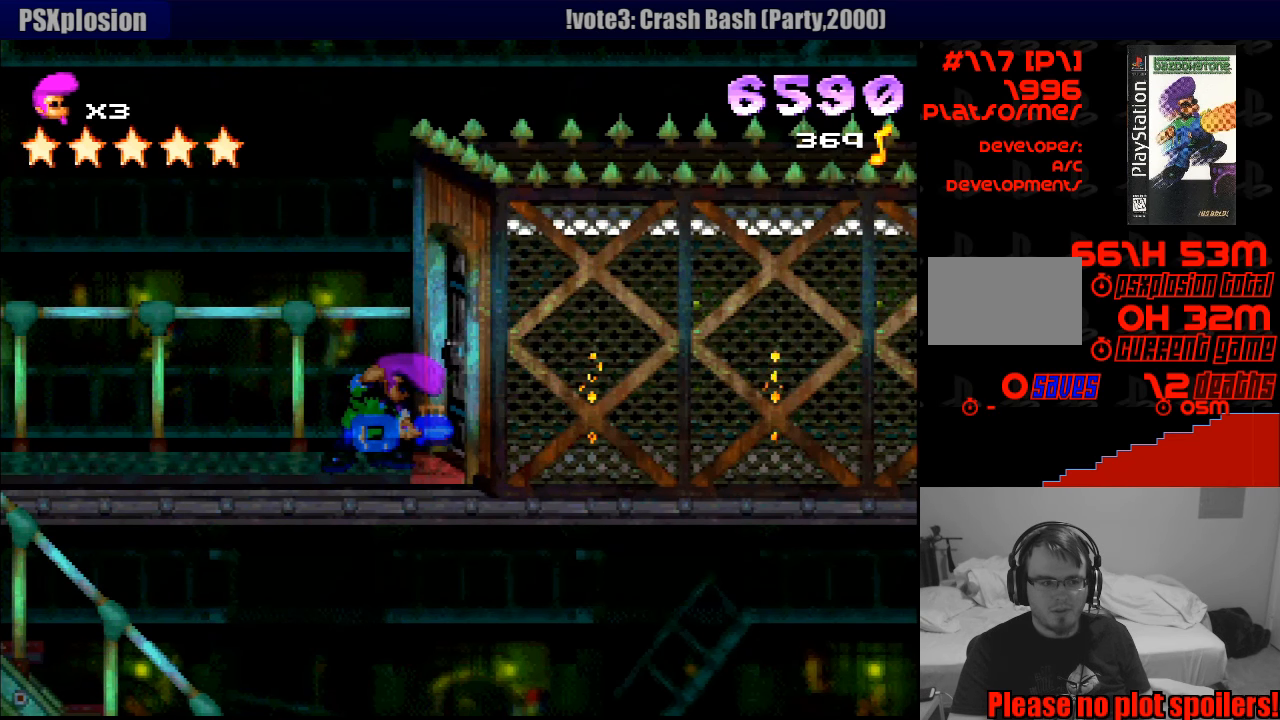
{"buttons": ["TRIANGLE"], "events": []}
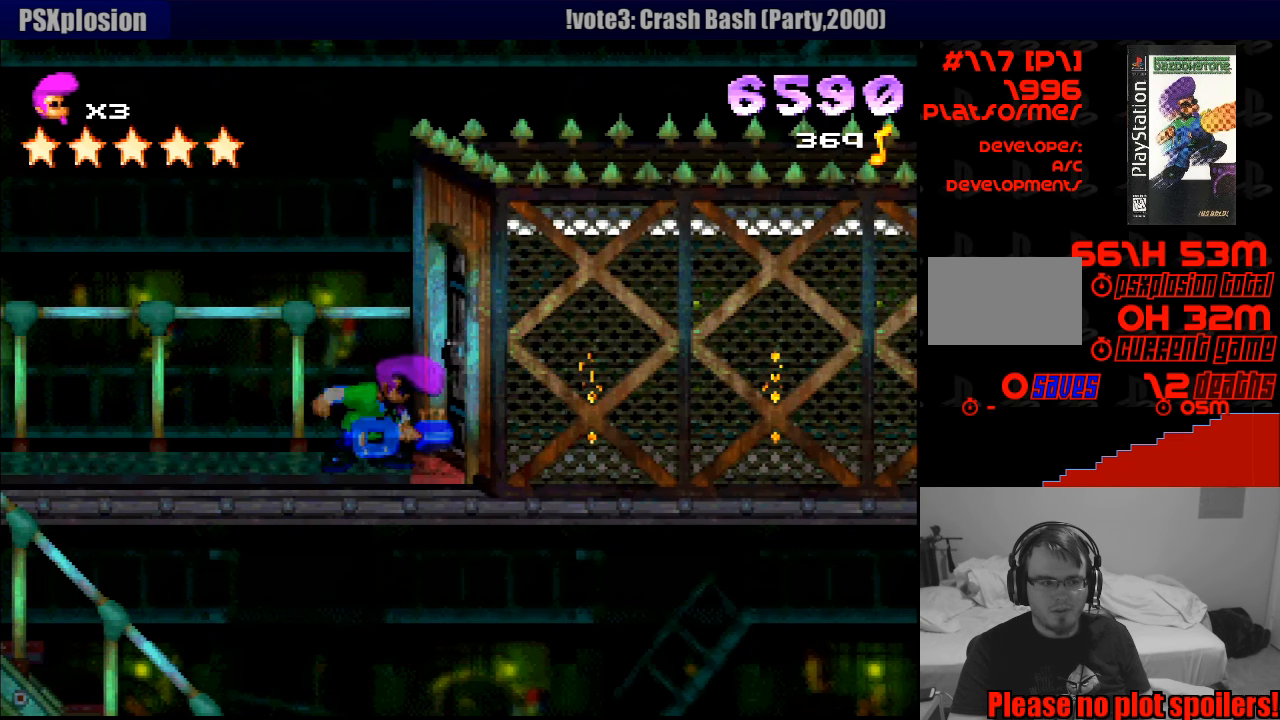
{"buttons": ["TRIANGLE"], "events": []}
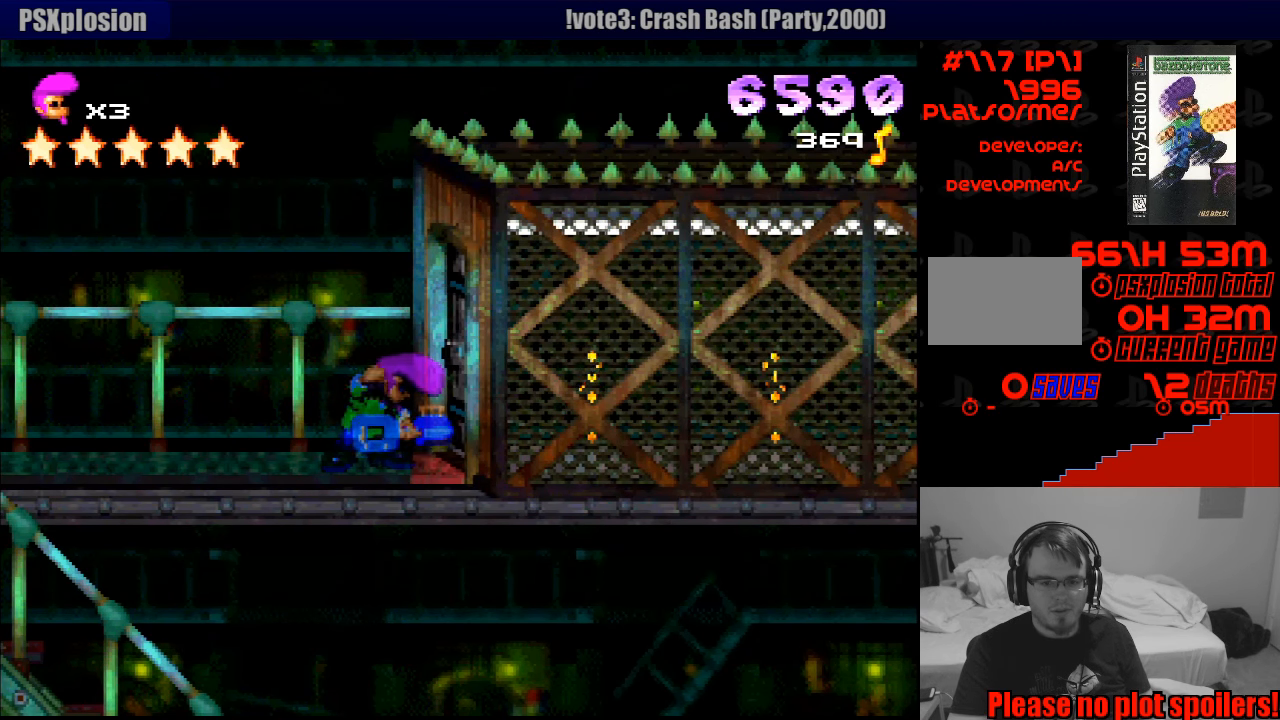
{"buttons": ["TRIANGLE"], "events": []}
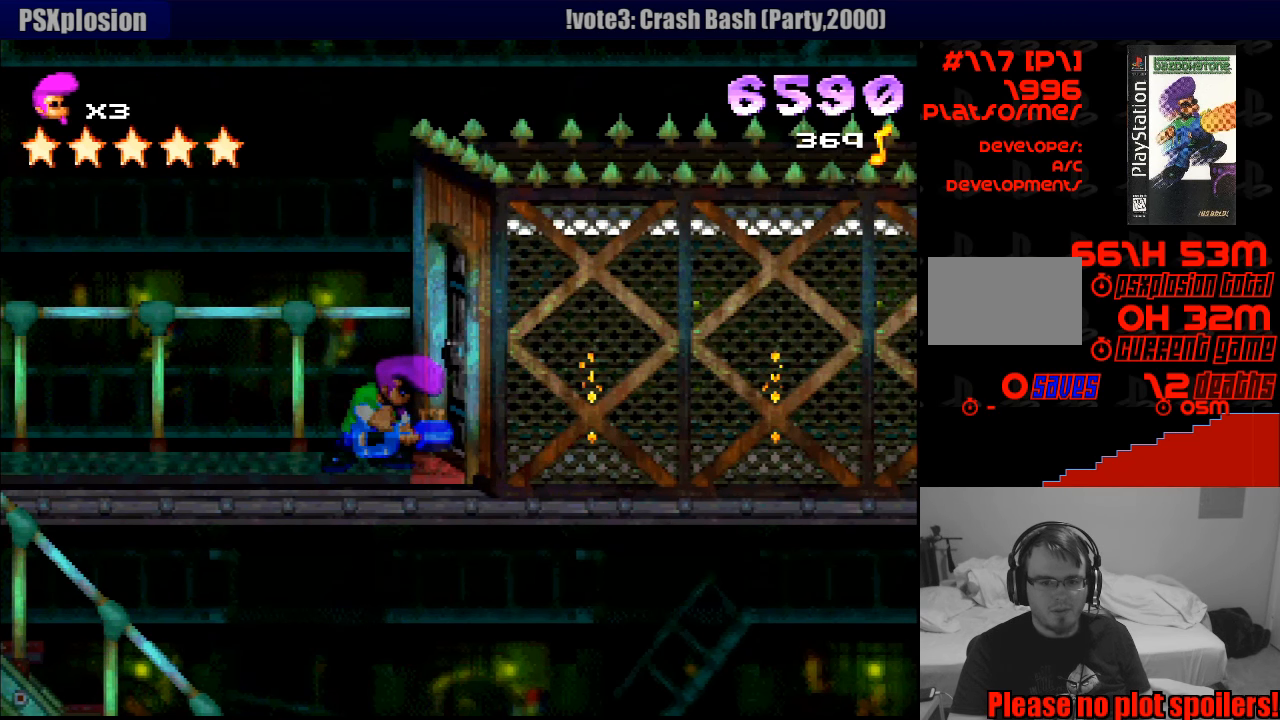
{"buttons": [], "events": [[250, "TRIANGLE", "up"]]}
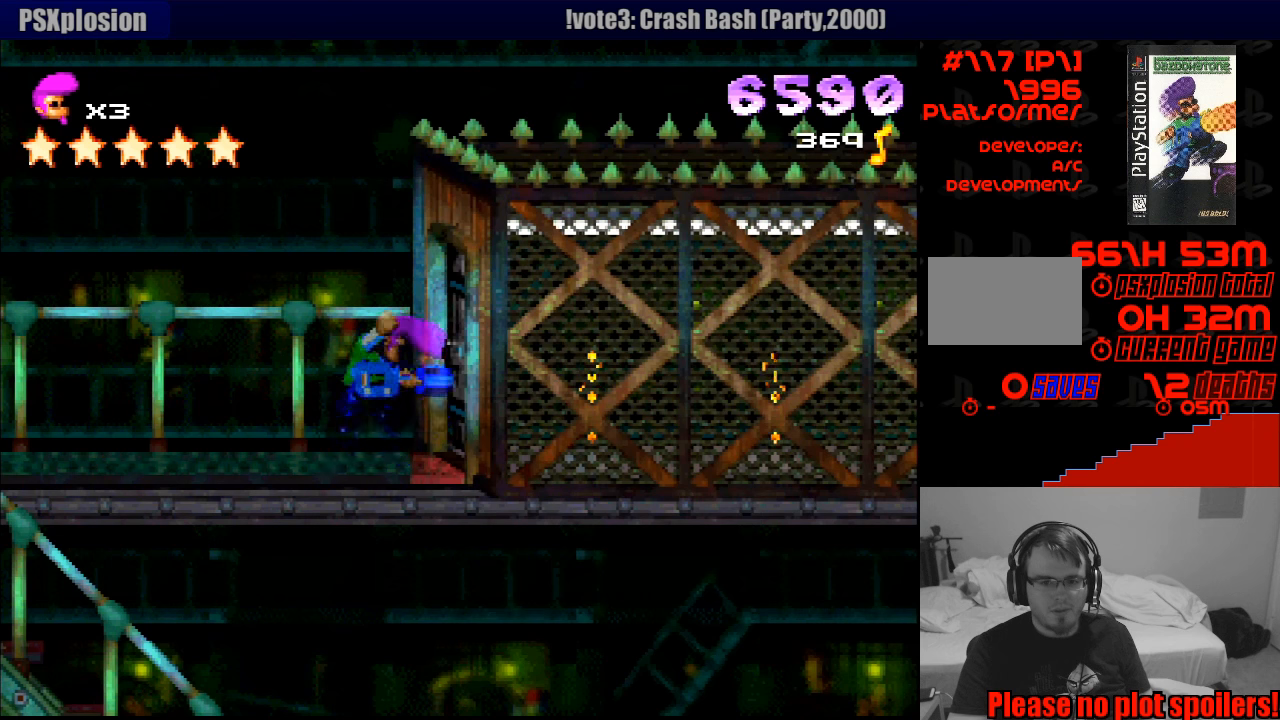
{"buttons": [], "events": []}
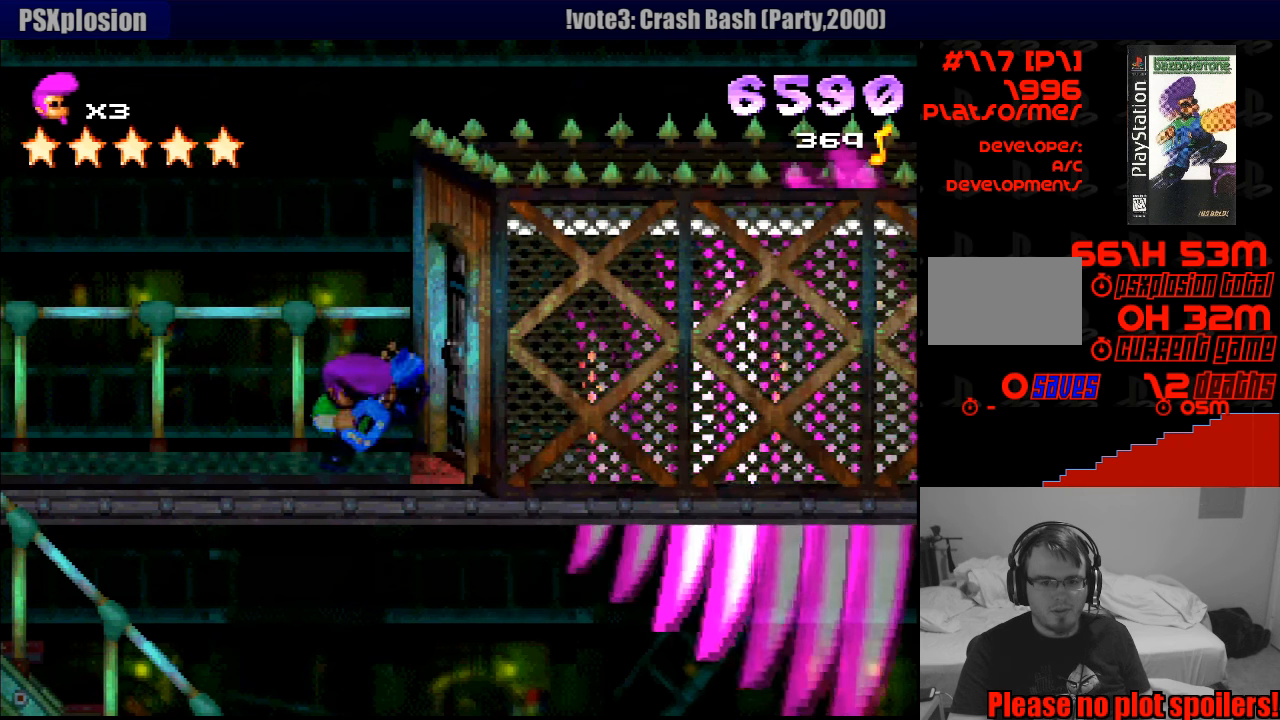
{"buttons": [], "events": []}
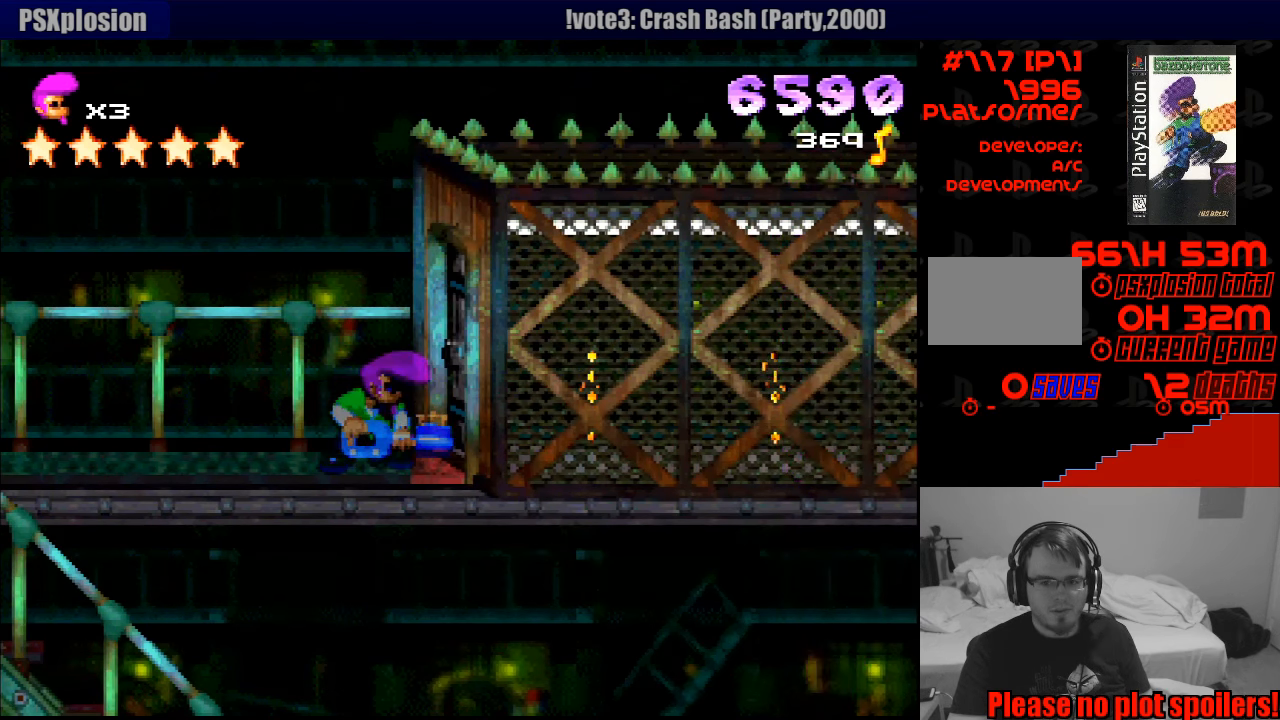
{"buttons": ["R1", "DPAD_LEFT"], "events": [[83, "DPAD_LEFT", "down"], [466, "R1", "down"]]}
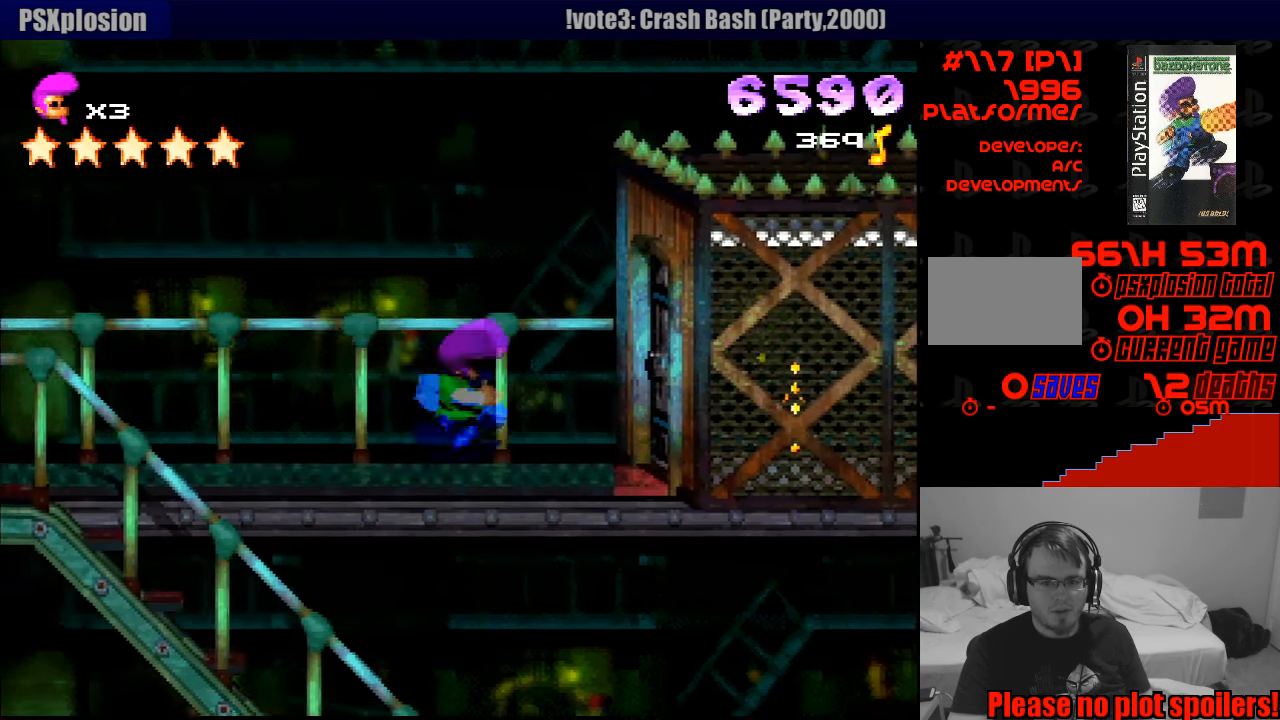
{"buttons": ["R1", "DPAD_LEFT"], "events": []}
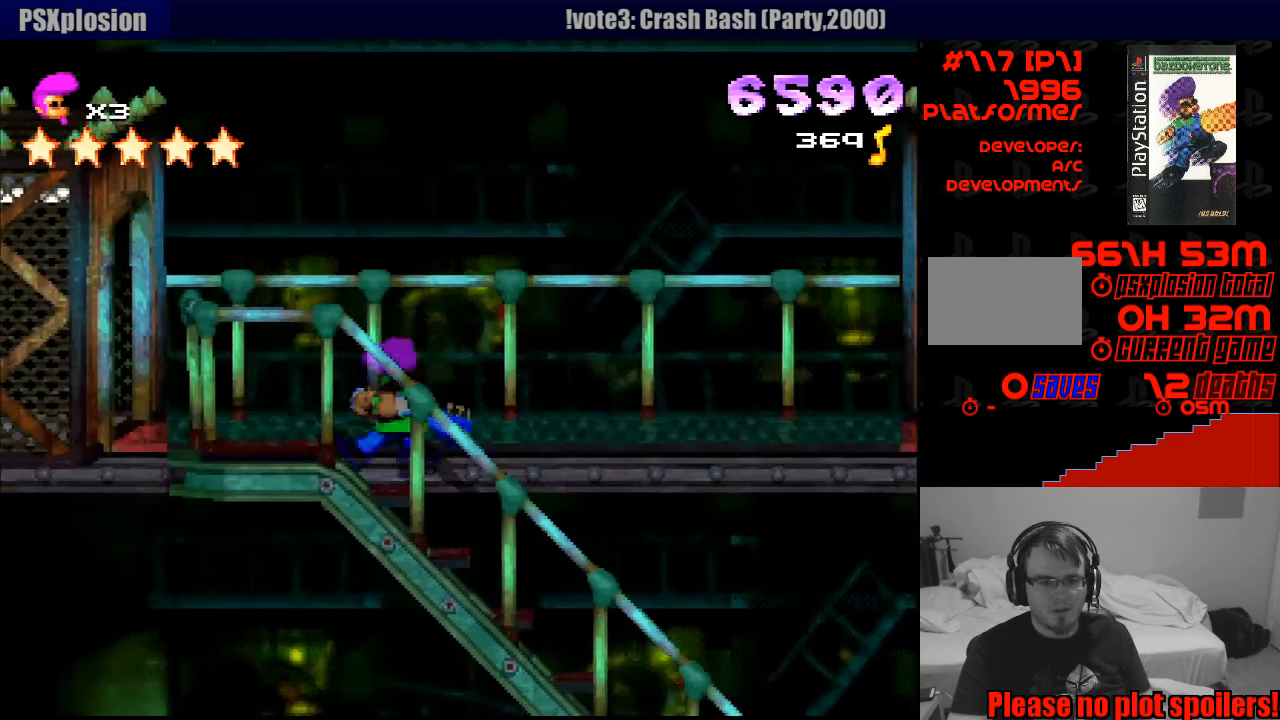
{"buttons": ["SQUARE", "R1", "DPAD_LEFT"], "events": [[33, "SQUARE", "down"]]}
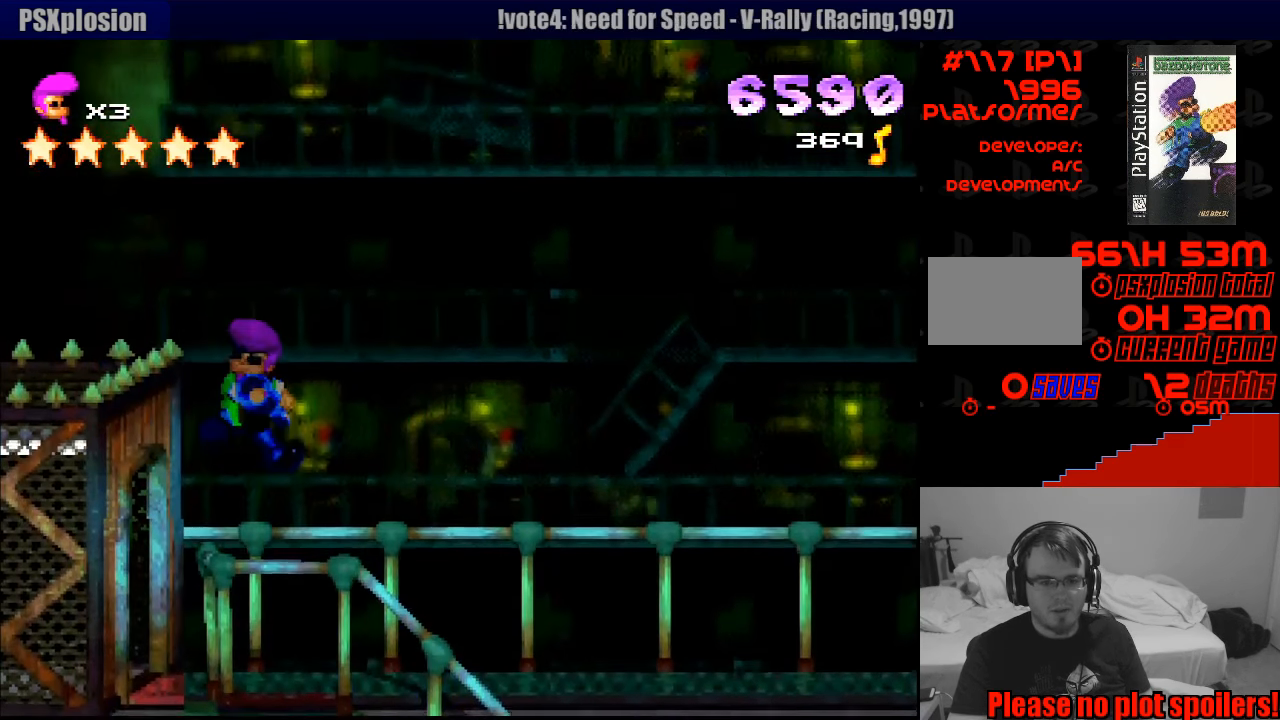
{"buttons": ["R1", "DPAD_LEFT"], "events": [[66, "SQUARE", "up"]]}
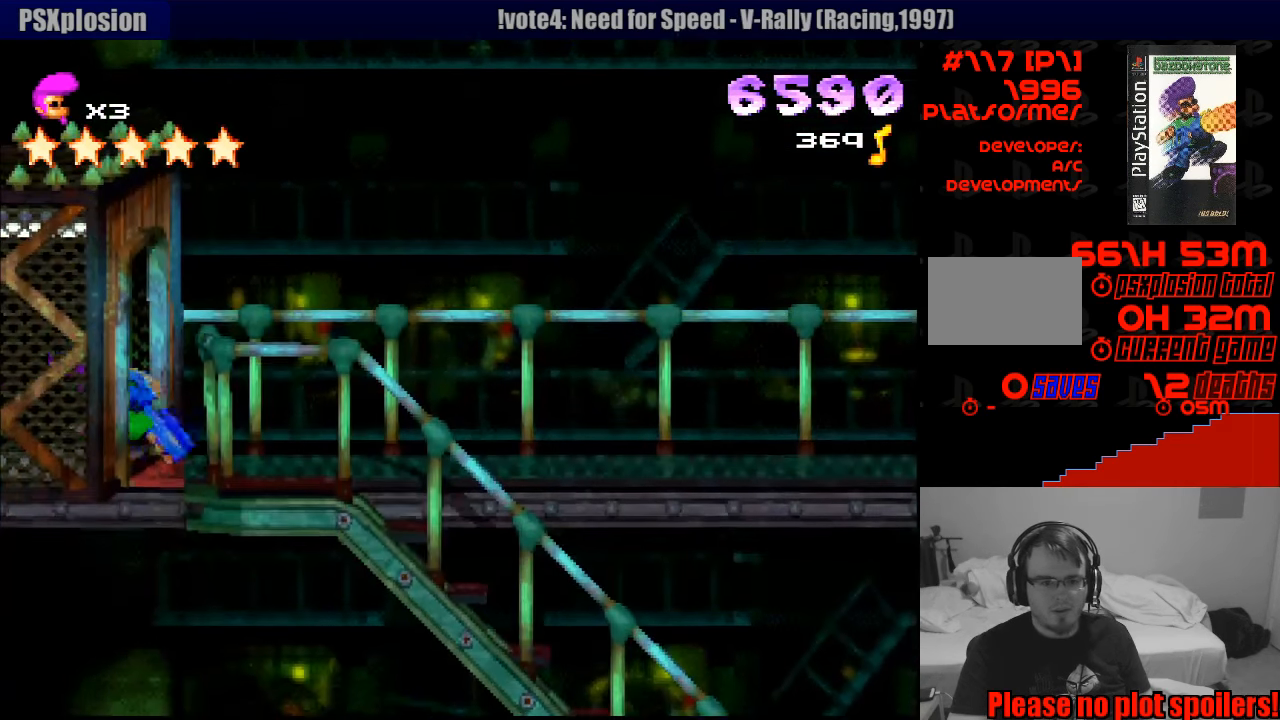
{"buttons": ["CROSS", "R1", "DPAD_LEFT"], "events": [[333, "CROSS", "down"]]}
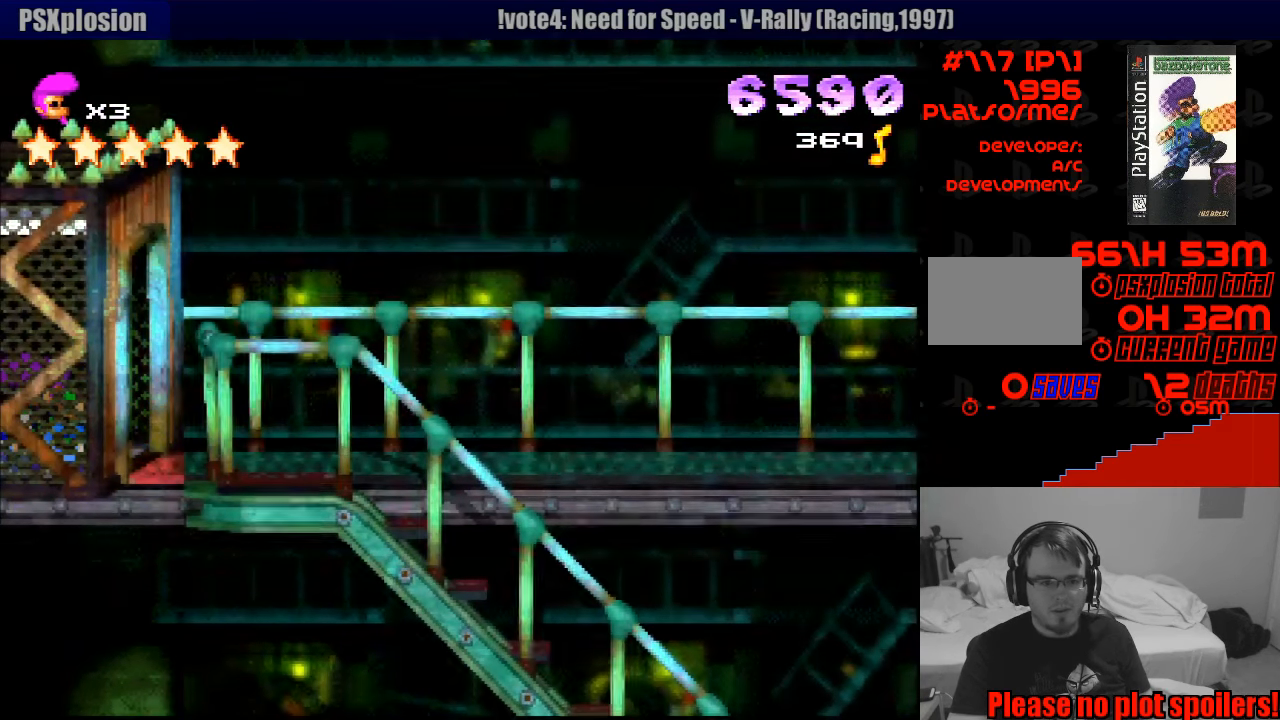
{"buttons": ["CROSS", "R1", "DPAD_UP"], "events": [[50, "CROSS", "up"], [116, "DPAD_LEFT", "up"], [316, "DPAD_UP", "down"], [350, "CROSS", "down"], [383, "DPAD_LEFT", "down"], [450, "DPAD_LEFT", "up"]]}
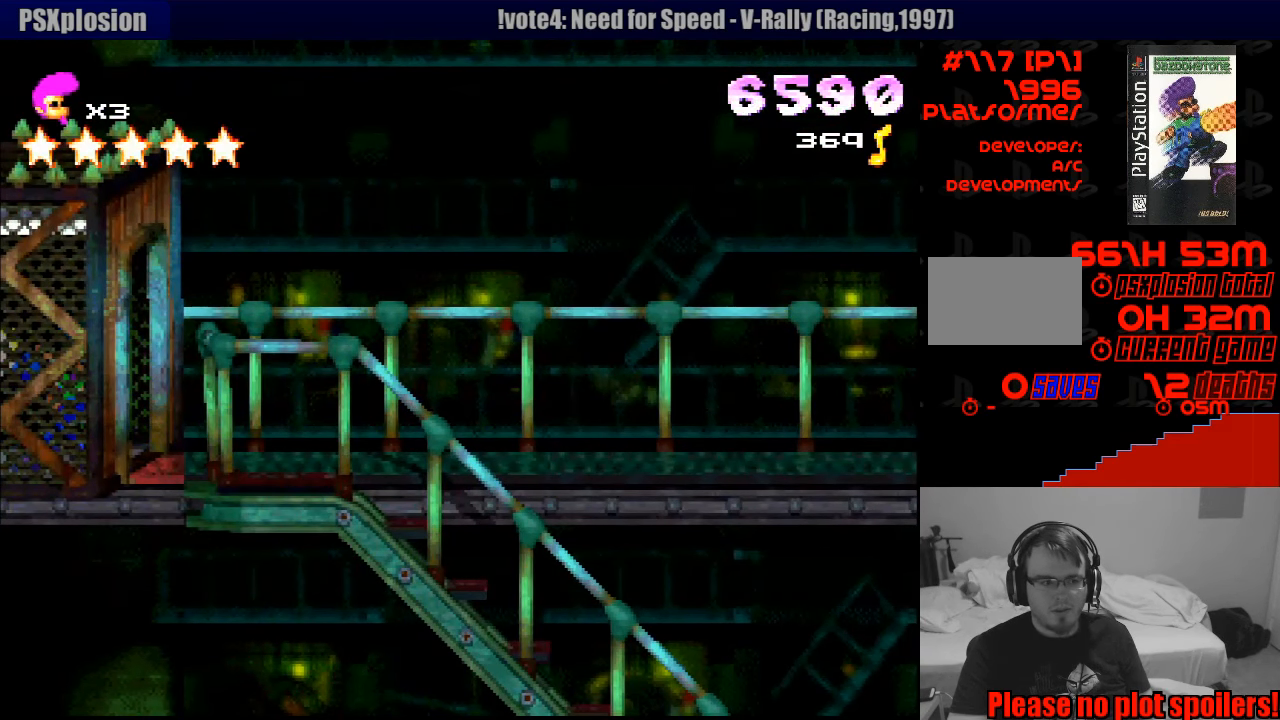
{"buttons": ["CROSS", "R1", "DPAD_DOWN", "DPAD_LEFT"], "events": [[150, "DPAD_RIGHT", "down"], [300, "DPAD_UP", "up"], [350, "DPAD_DOWN", "down"], [483, "DPAD_LEFT", "down"], [483, "DPAD_RIGHT", "up"]]}
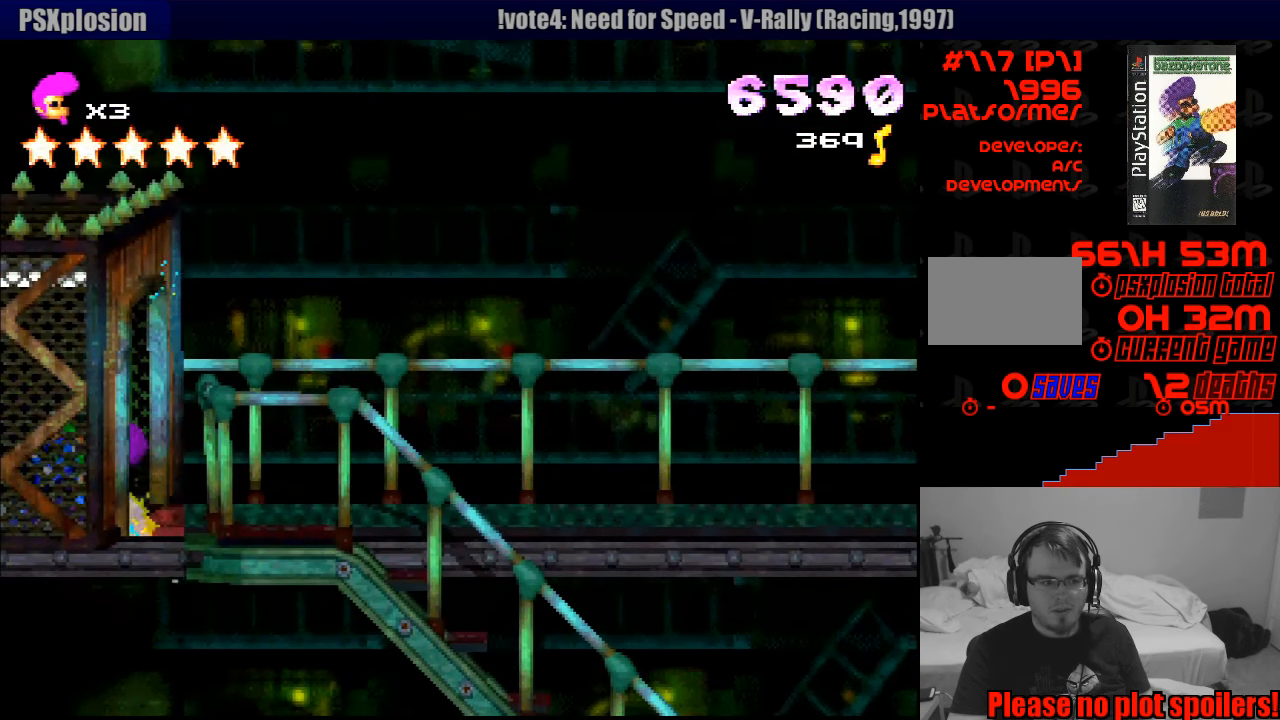
{"buttons": ["CROSS", "R1", "DPAD_RIGHT"]}
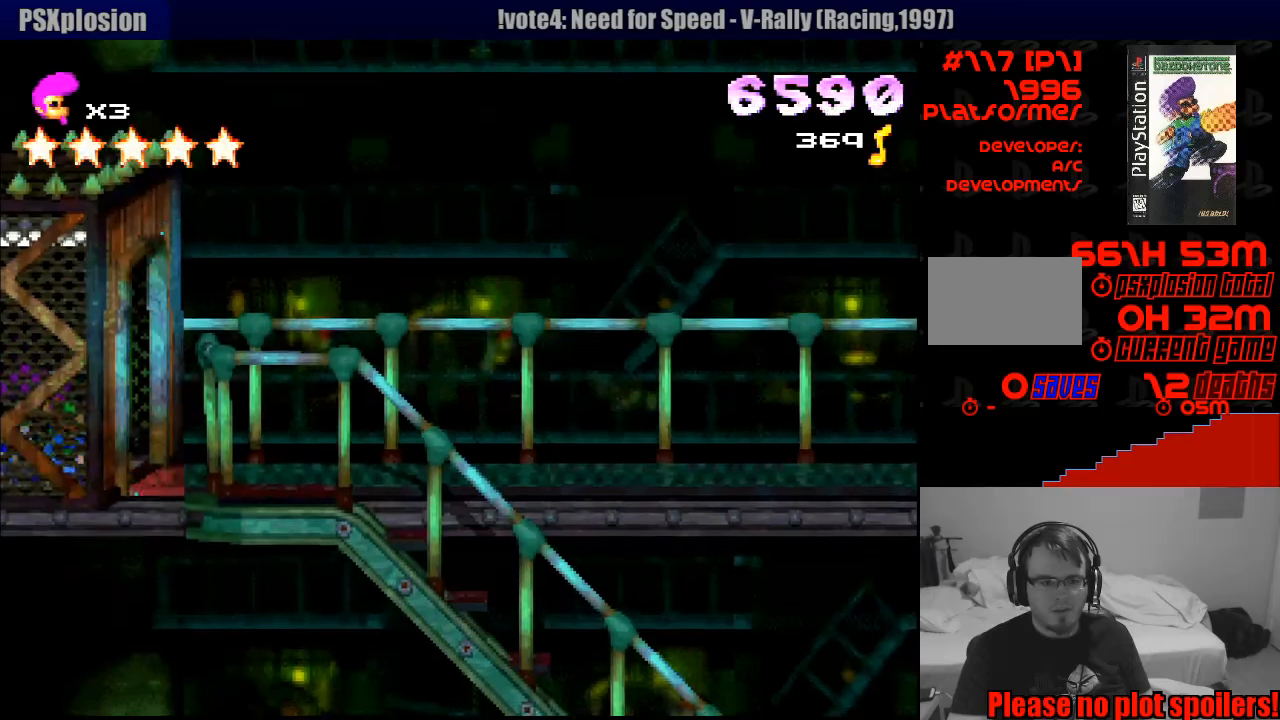
{"buttons": ["DPAD_RIGHT"]}
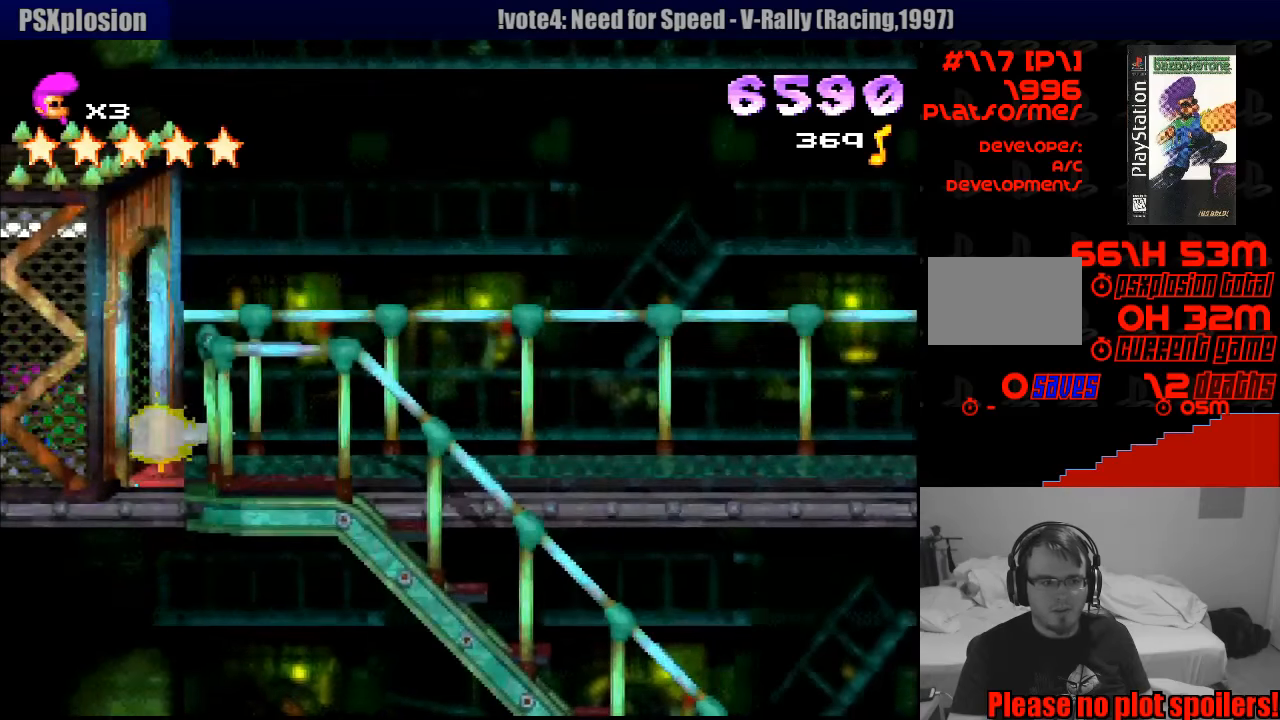
{"buttons": ["SQUARE", "DPAD_RIGHT"], "events": [[300, "SQUARE", "down"]]}
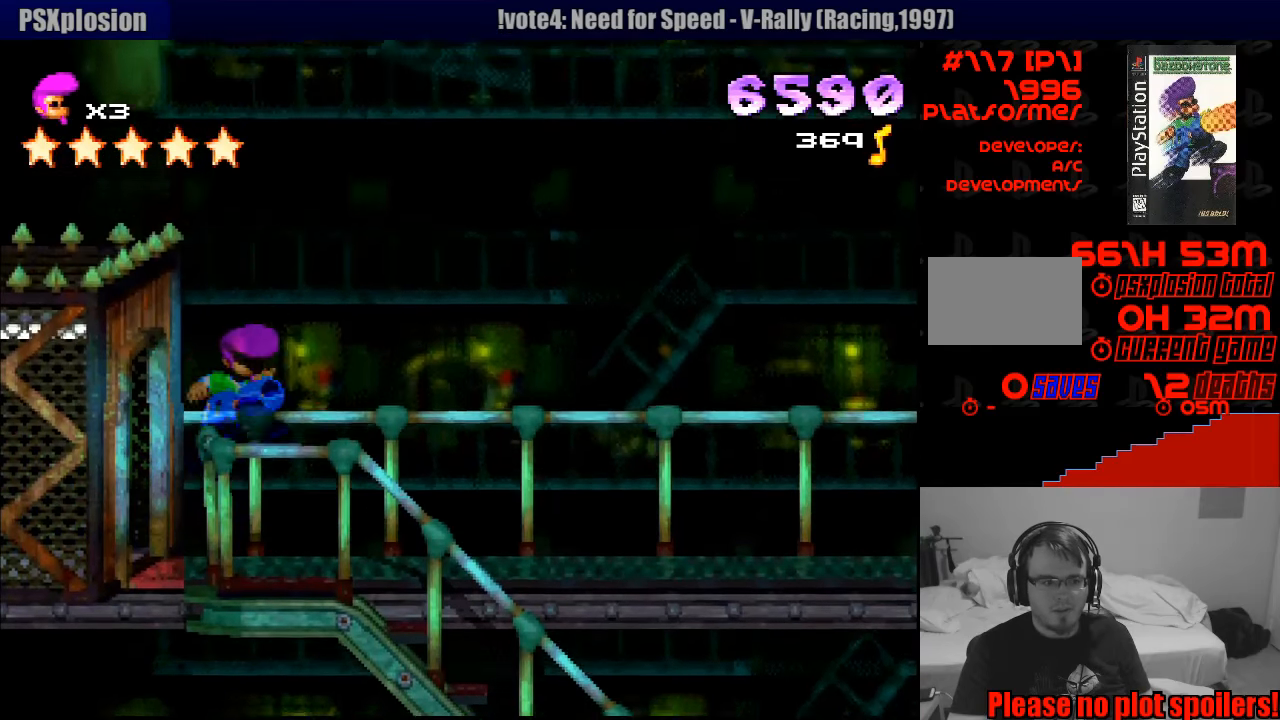
{"buttons": [], "events": [[217, "CROSS", "down"], [250, "DPAD_DOWN", "down"], [267, "SQUARE", "up"], [317, "DPAD_RIGHT", "up"], [400, "CROSS", "up"], [417, "CROSS", "down"], [450, "CROSS", "up"], [483, "DPAD_DOWN", "up"]]}
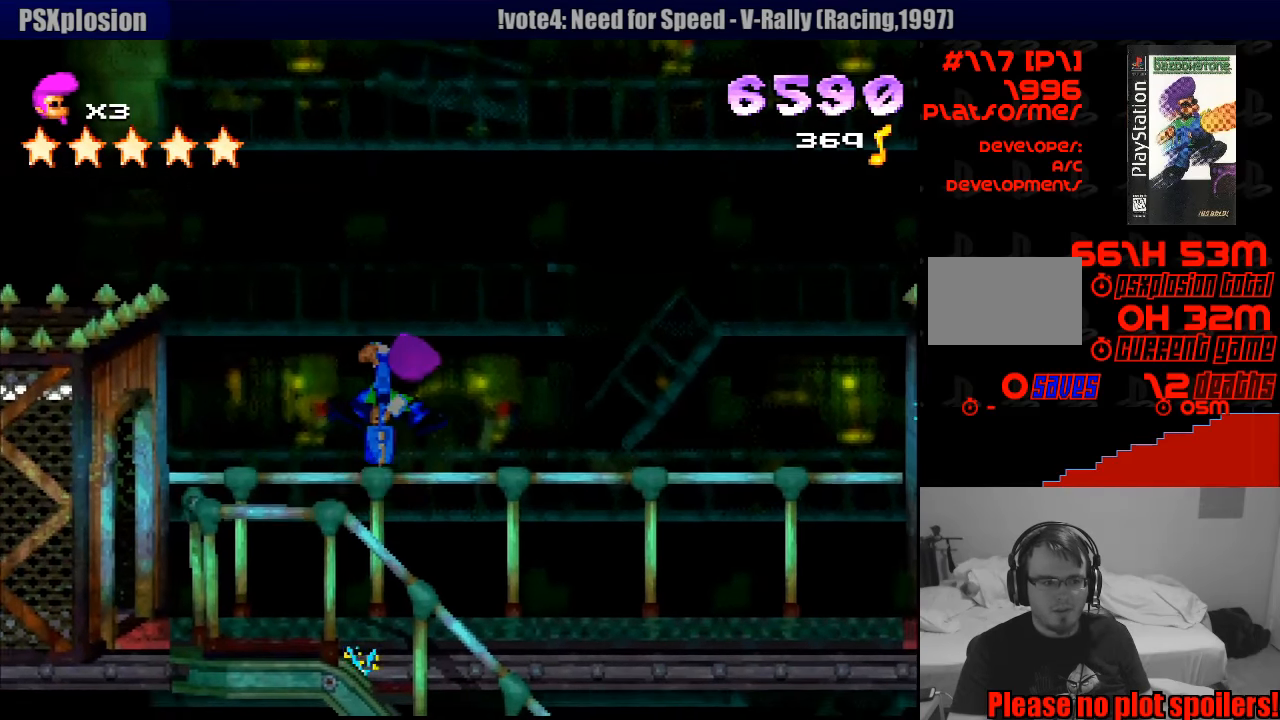
{"buttons": ["SQUARE", "DPAD_LEFT"], "events": [[50, "DPAD_LEFT", "down"], [383, "SQUARE", "down"]]}